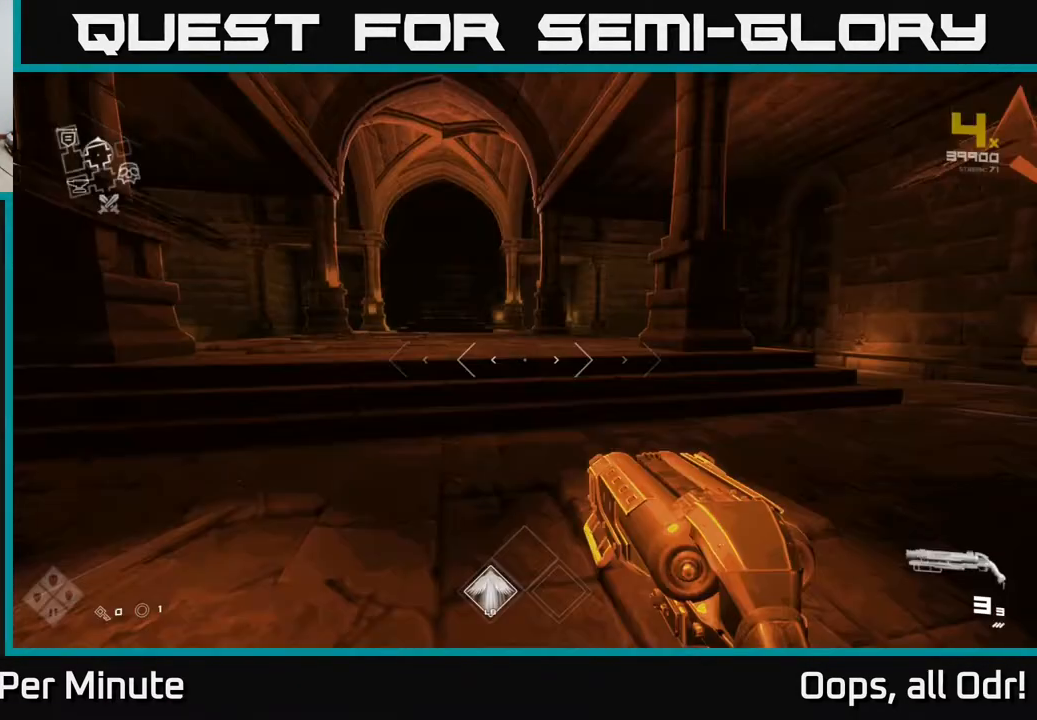
Gameplay with a controller (Xbox layout); each line is a JSON object with the inputs held at the frame after it. "events" lists button and stick changes between this image and that frame as [ms after this image, input, new state], when the widget could be followed in between.
{"buttons": ["L1"], "left_stick": "up", "right_stick": "right", "events": [[450, "right_stick", "right"]]}
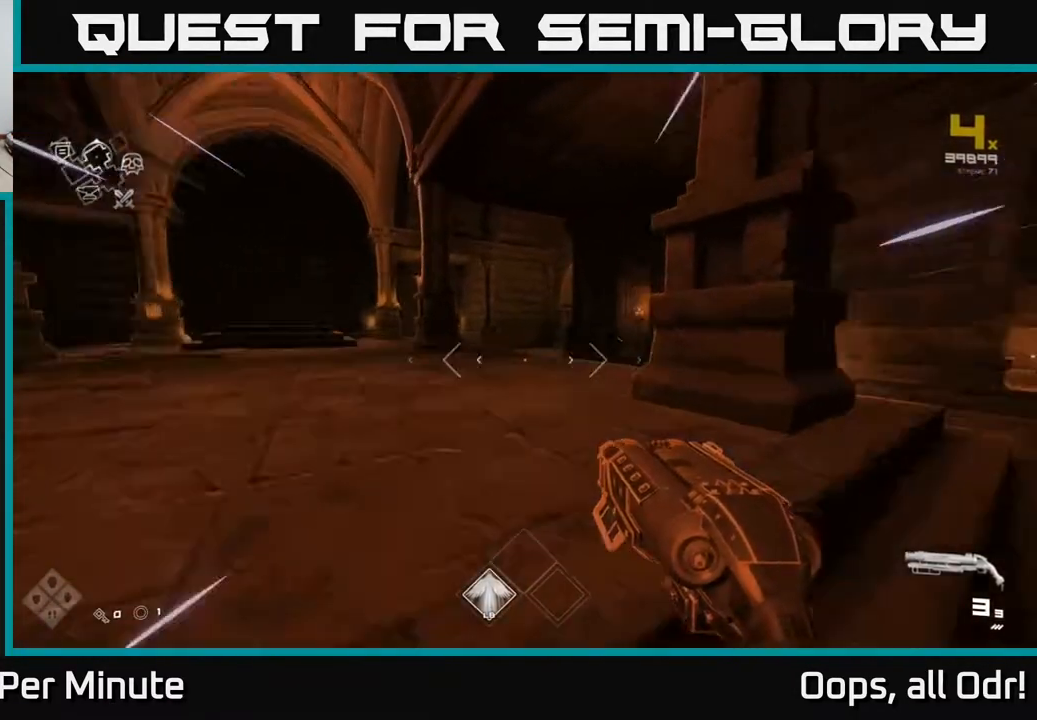
{"buttons": ["L1"], "left_stick": "up", "right_stick": "center", "events": [[100, "right_stick", "center"]]}
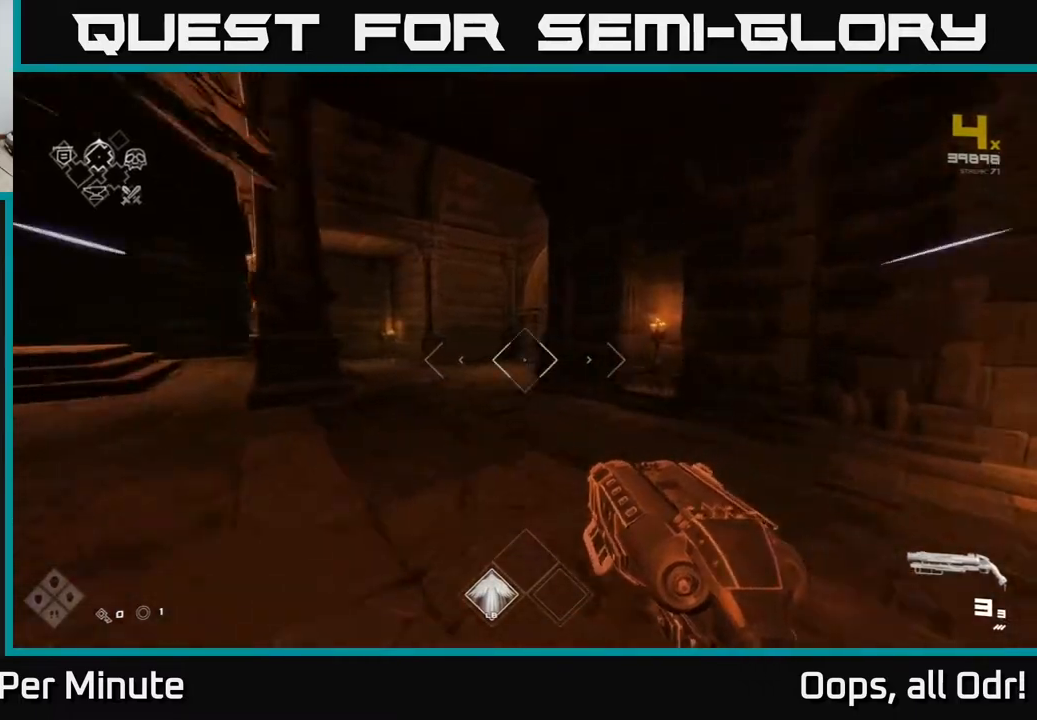
{"buttons": ["L1"], "left_stick": "up", "right_stick": "center", "events": []}
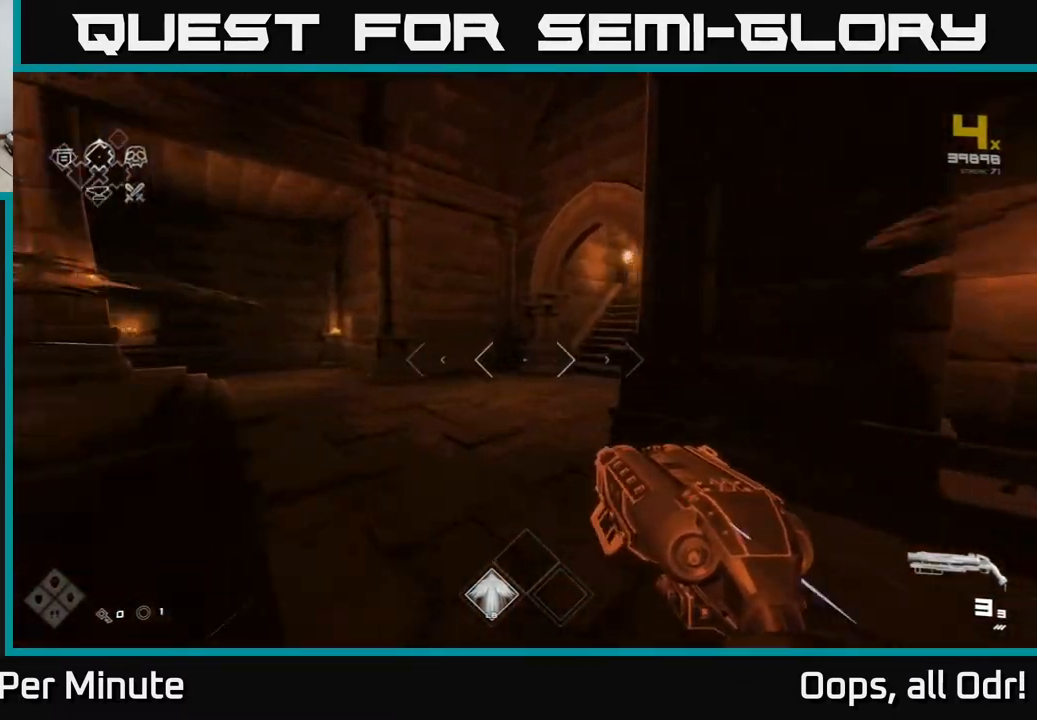
{"buttons": ["L1"], "left_stick": "up", "right_stick": "center", "events": []}
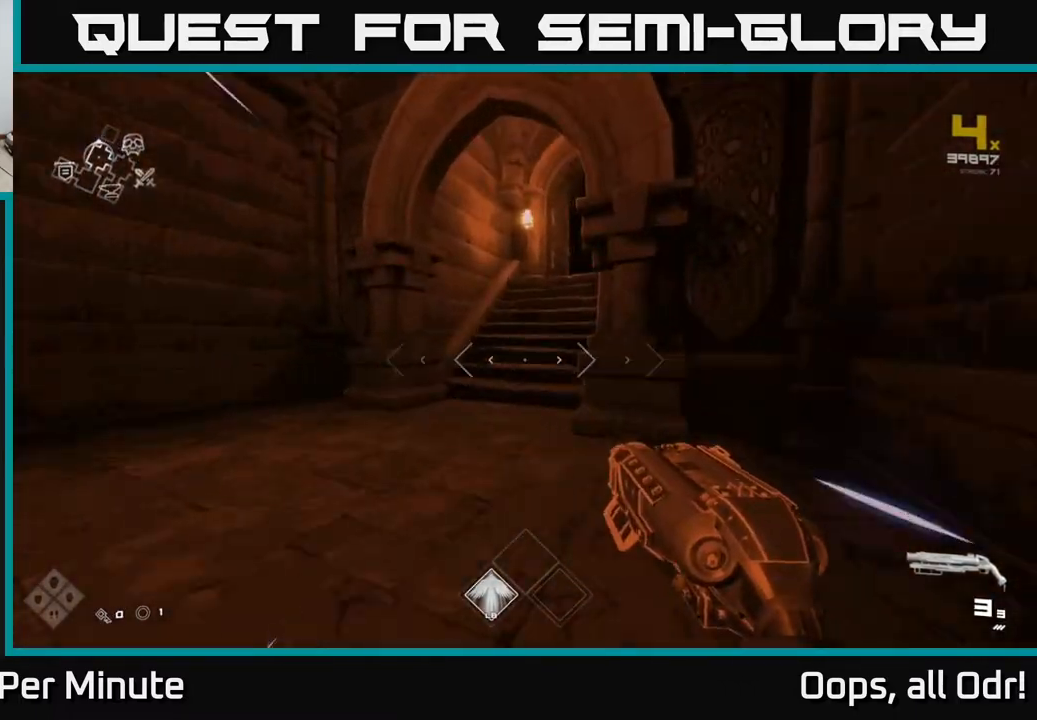
{"buttons": ["L1"], "left_stick": "up", "right_stick": "center", "events": [[383, "right_stick", "right"], [500, "right_stick", "center"]]}
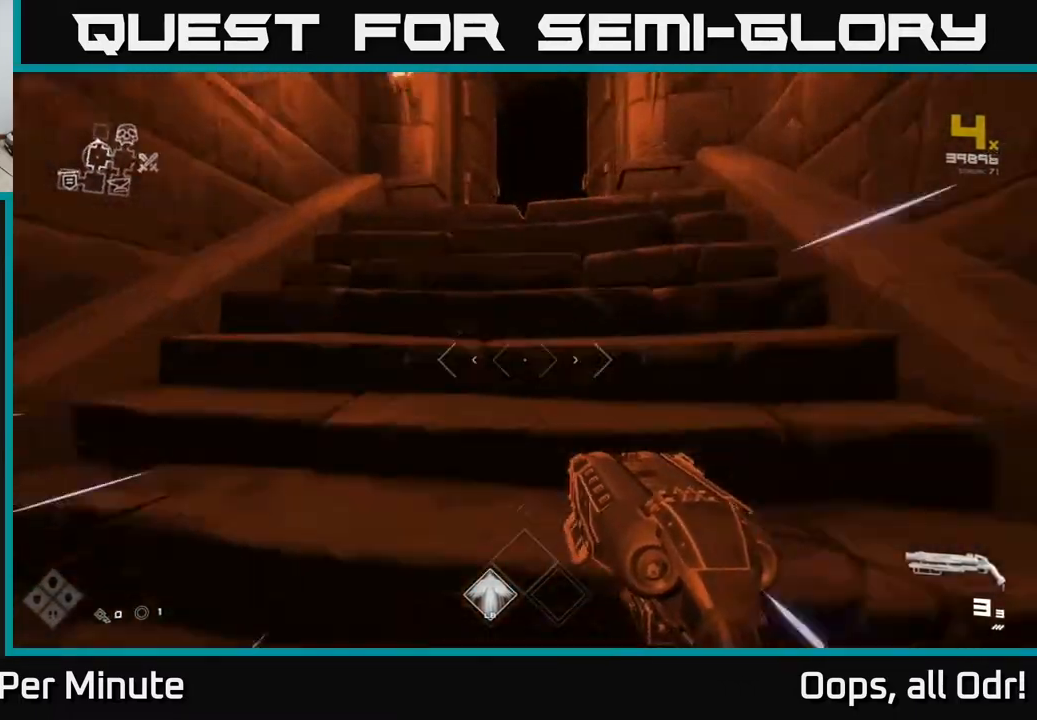
{"buttons": ["L1"], "left_stick": "up", "right_stick": "center", "events": []}
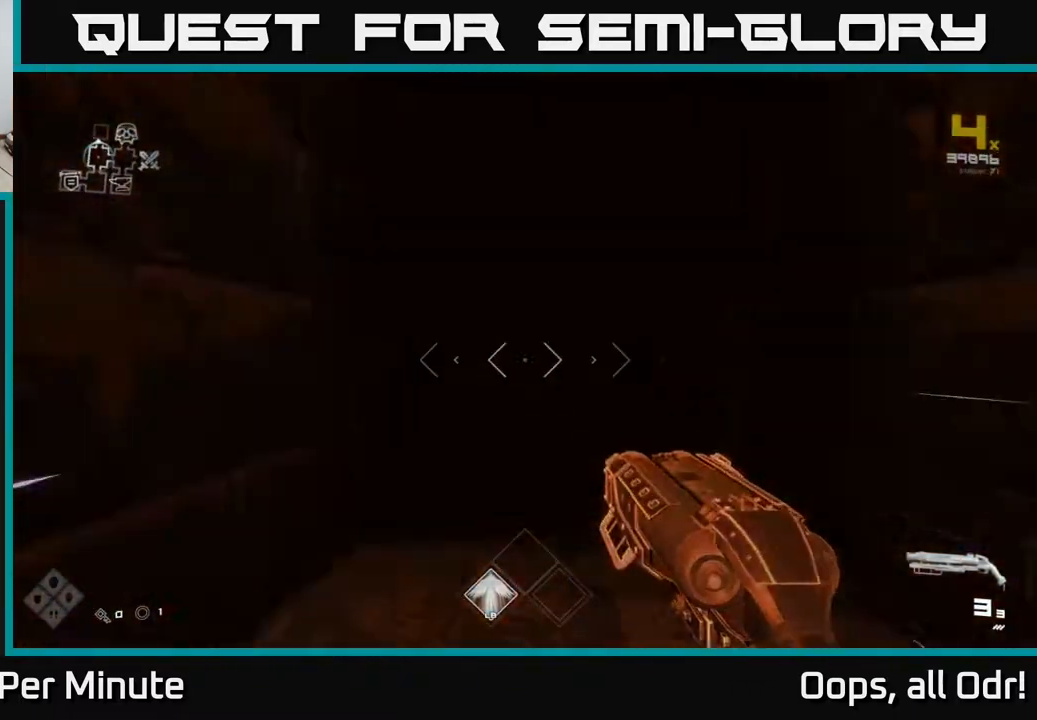
{"buttons": ["L1"], "left_stick": "up", "right_stick": "center", "events": []}
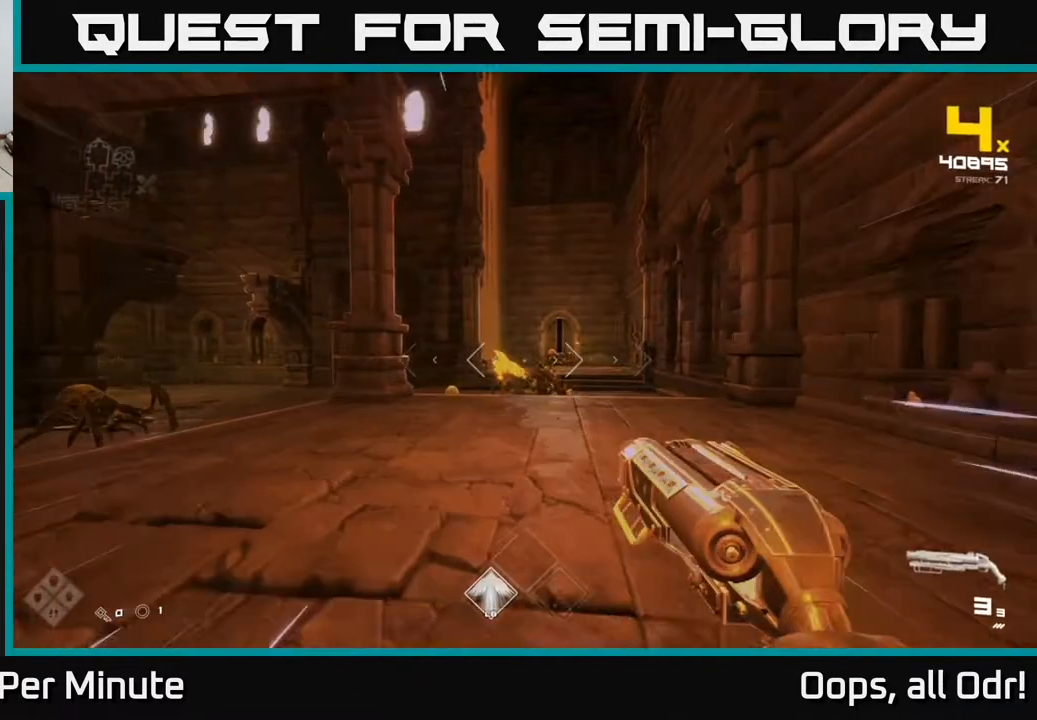
{"buttons": [], "left_stick": "up", "right_stick": "center", "events": [[483, "L1", "up"]]}
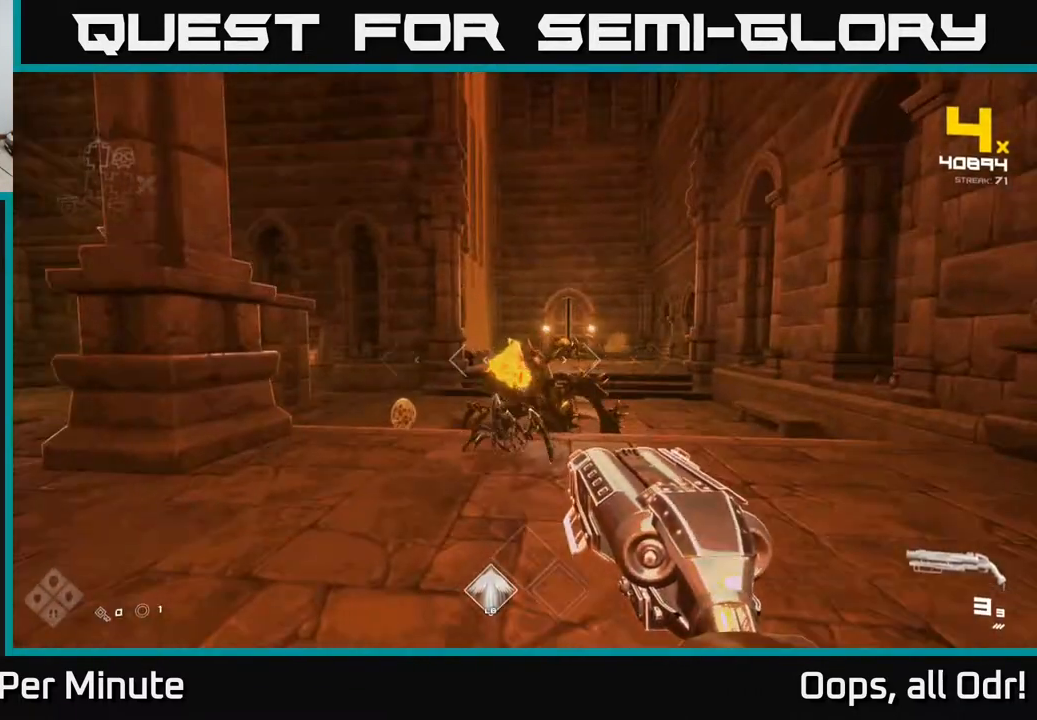
{"buttons": ["R2"], "left_stick": "down-right", "right_stick": "down-left", "events": [[83, "R2", "down"], [183, "R2", "up"], [233, "left_stick", "center"], [433, "R2", "down"], [433, "right_stick", "down-left"], [450, "left_stick", "down-right"]]}
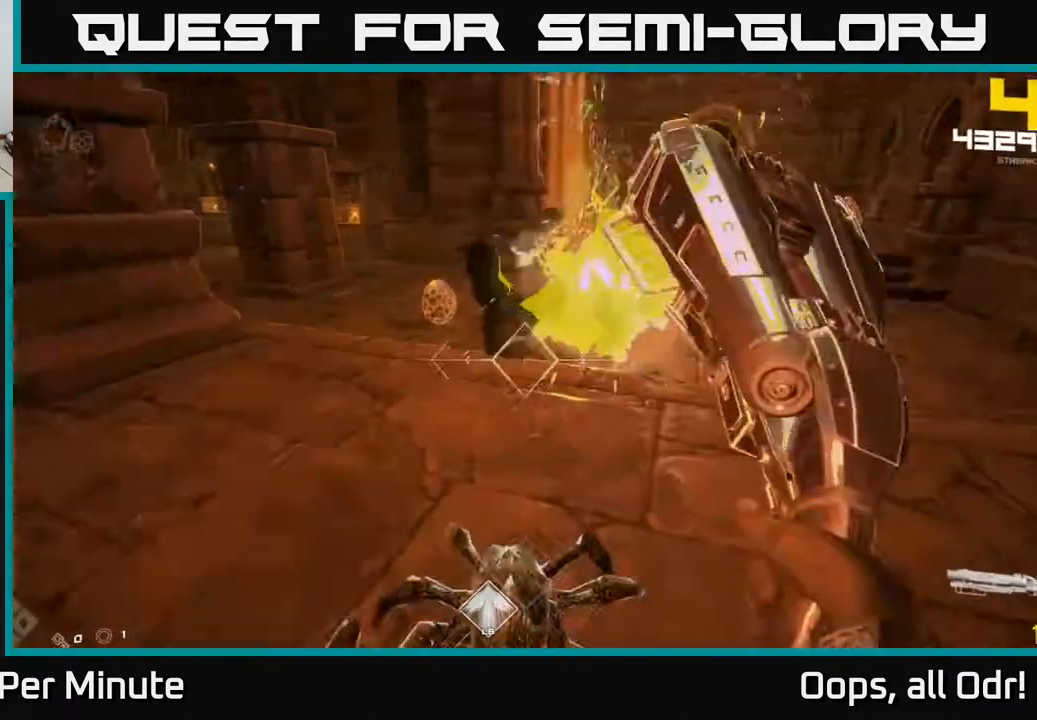
{"buttons": [], "left_stick": "down", "right_stick": "center", "events": [[17, "right_stick", "left"], [50, "R2", "up"], [67, "left_stick", "down"], [133, "right_stick", "center"], [400, "R2", "down"], [467, "R2", "up"]]}
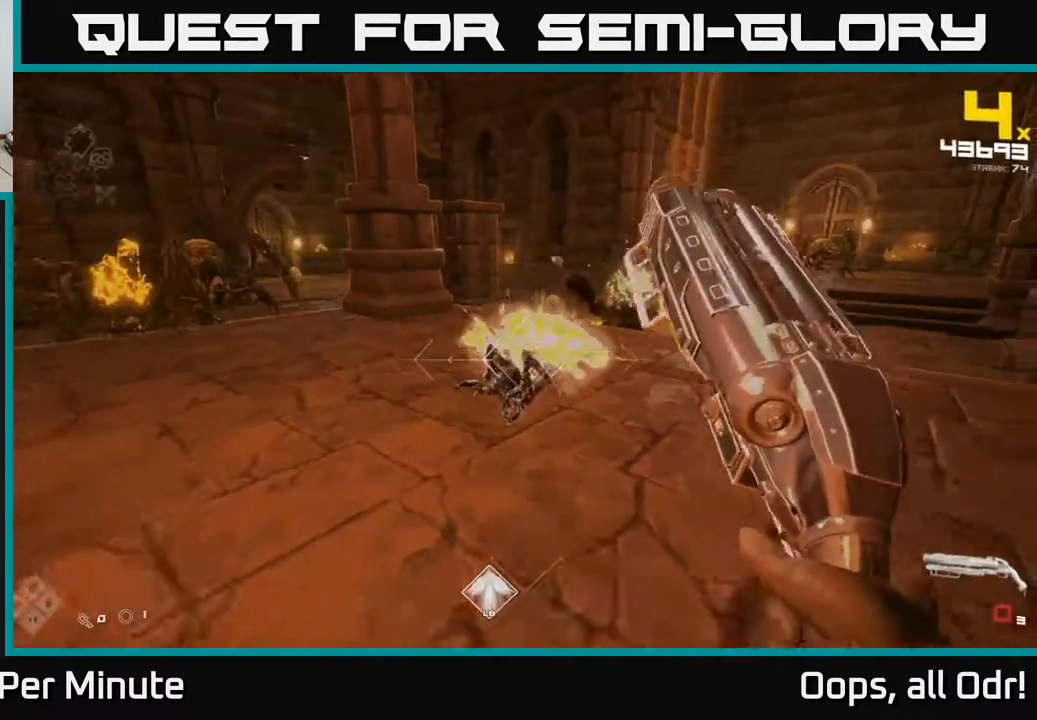
{"buttons": [], "left_stick": "left", "right_stick": "left", "events": [[133, "R1", "down"], [133, "left_stick", "left"], [233, "left_stick", "center"], [250, "R1", "up"], [383, "R1", "down"], [417, "left_stick", "left"], [500, "R1", "up"], [500, "right_stick", "left"]]}
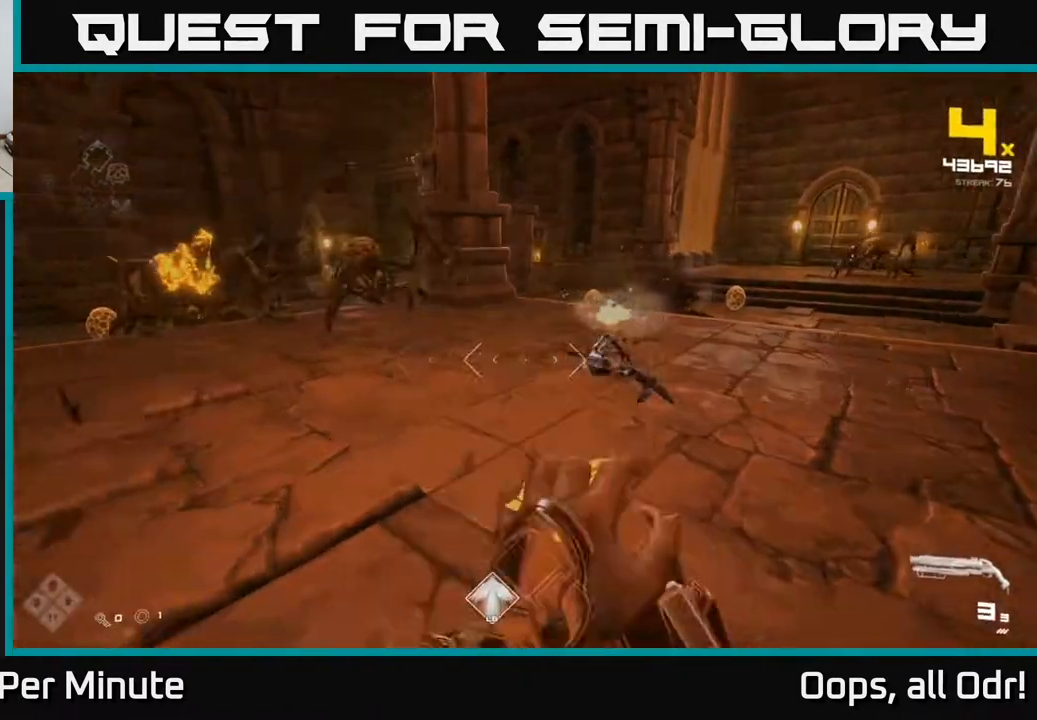
{"buttons": [], "left_stick": "down-left", "right_stick": "center", "events": [[83, "left_stick", "up-left"], [167, "right_stick", "center"], [183, "left_stick", "up"], [267, "right_stick", "right"], [367, "R2", "down"], [367, "left_stick", "left"], [400, "right_stick", "center"], [417, "left_stick", "down-left"], [467, "R2", "up"]]}
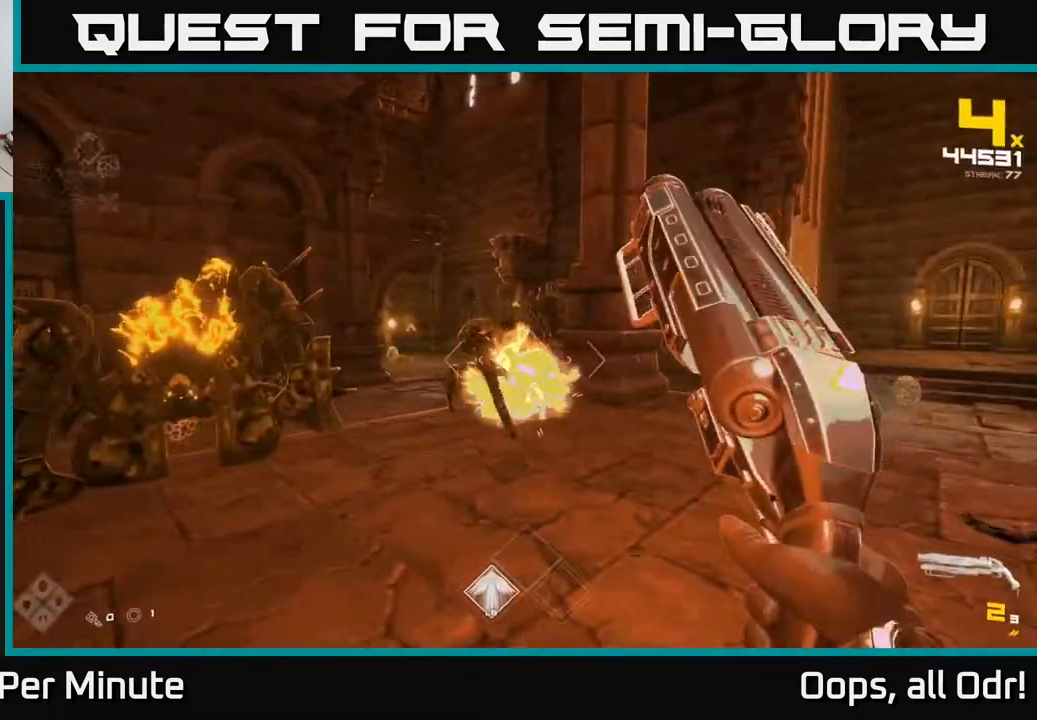
{"buttons": ["R2"], "left_stick": "center", "right_stick": "center", "events": [[83, "right_stick", "right"], [117, "left_stick", "down-right"], [167, "R2", "down"], [167, "left_stick", "down-left"], [217, "right_stick", "left"], [300, "R2", "up"], [400, "left_stick", "center"], [400, "right_stick", "center"], [500, "R2", "down"]]}
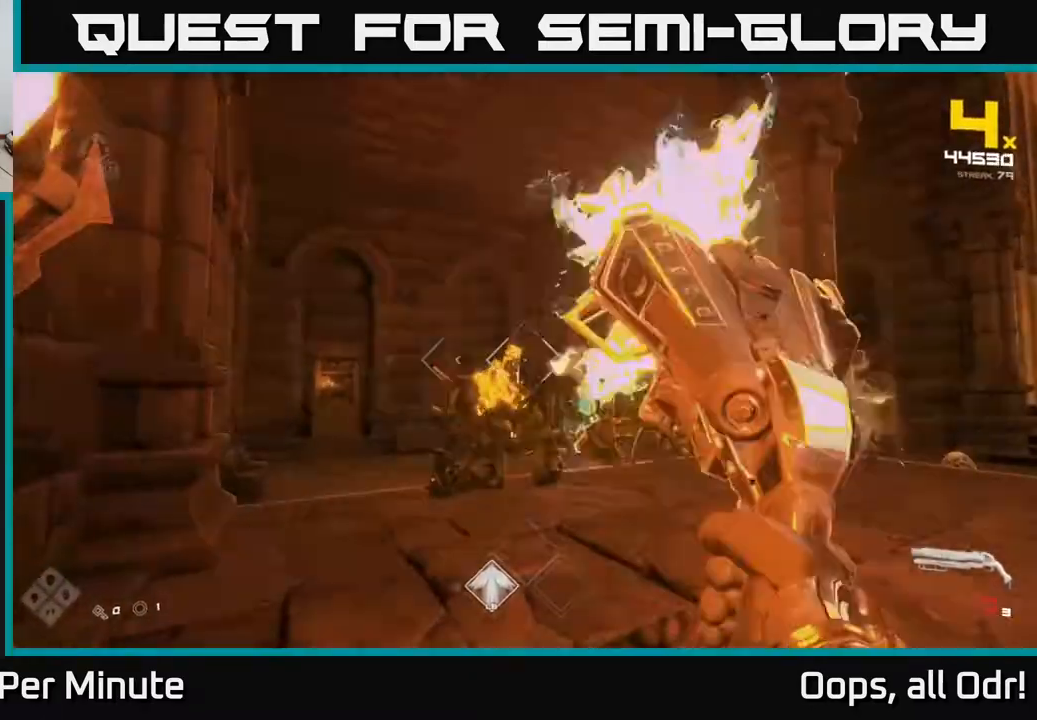
{"buttons": [], "left_stick": "center", "right_stick": "center", "events": [[33, "left_stick", "down-right"], [100, "R2", "up"], [267, "left_stick", "right"], [267, "right_stick", "down-right"], [300, "R1", "down"], [367, "right_stick", "center"], [400, "R1", "up"], [433, "left_stick", "center"]]}
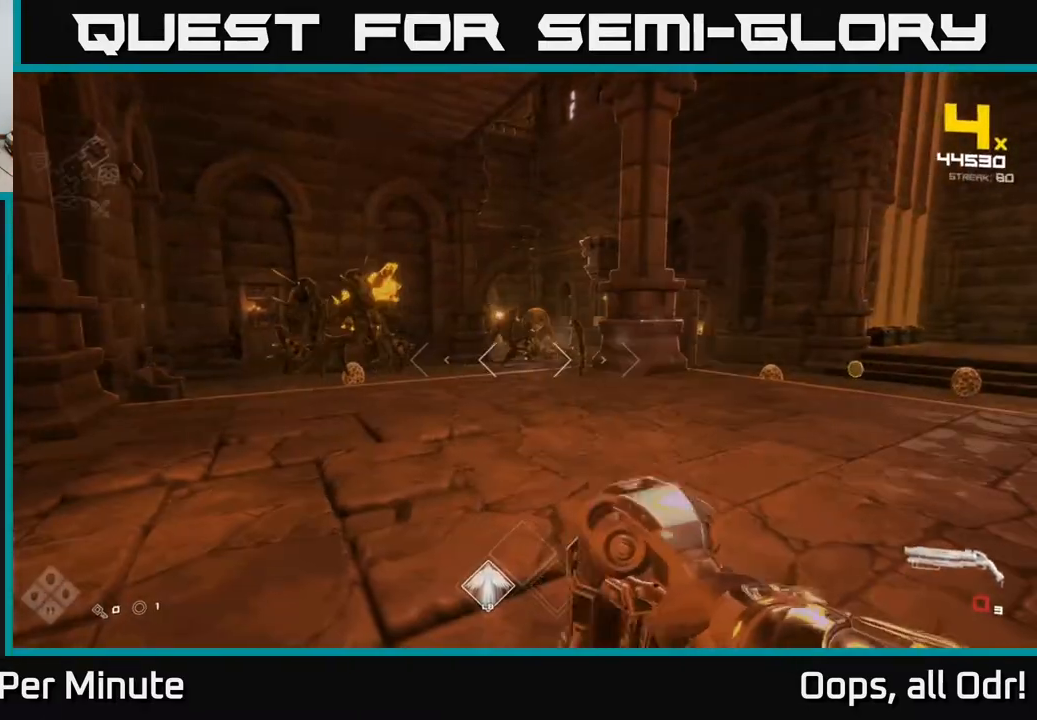
{"buttons": ["R2"], "left_stick": "center", "right_stick": "center", "events": [[67, "R1", "down"], [200, "R1", "up"], [217, "left_stick", "up-left"], [283, "right_stick", "up-left"], [400, "right_stick", "center"], [417, "left_stick", "center"], [467, "R2", "down"]]}
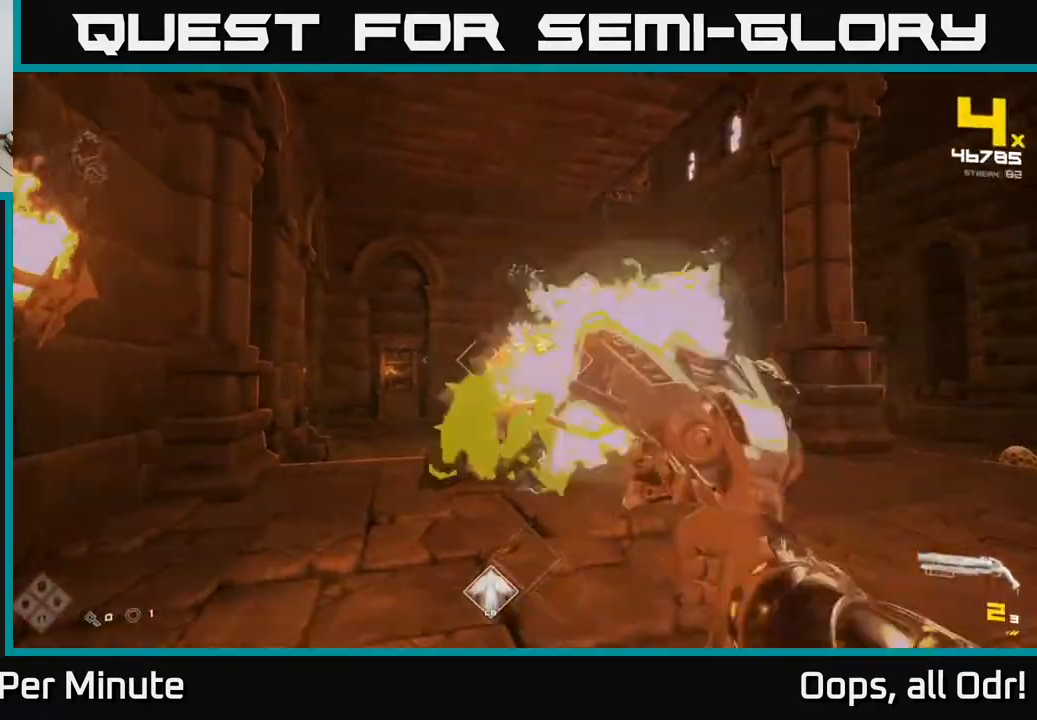
{"buttons": [], "left_stick": "center", "right_stick": "center", "events": [[100, "R2", "up"], [183, "left_stick", "right"], [183, "right_stick", "right"], [283, "left_stick", "up-left"], [317, "R2", "down"], [317, "right_stick", "center"], [433, "R2", "up"], [433, "left_stick", "center"]]}
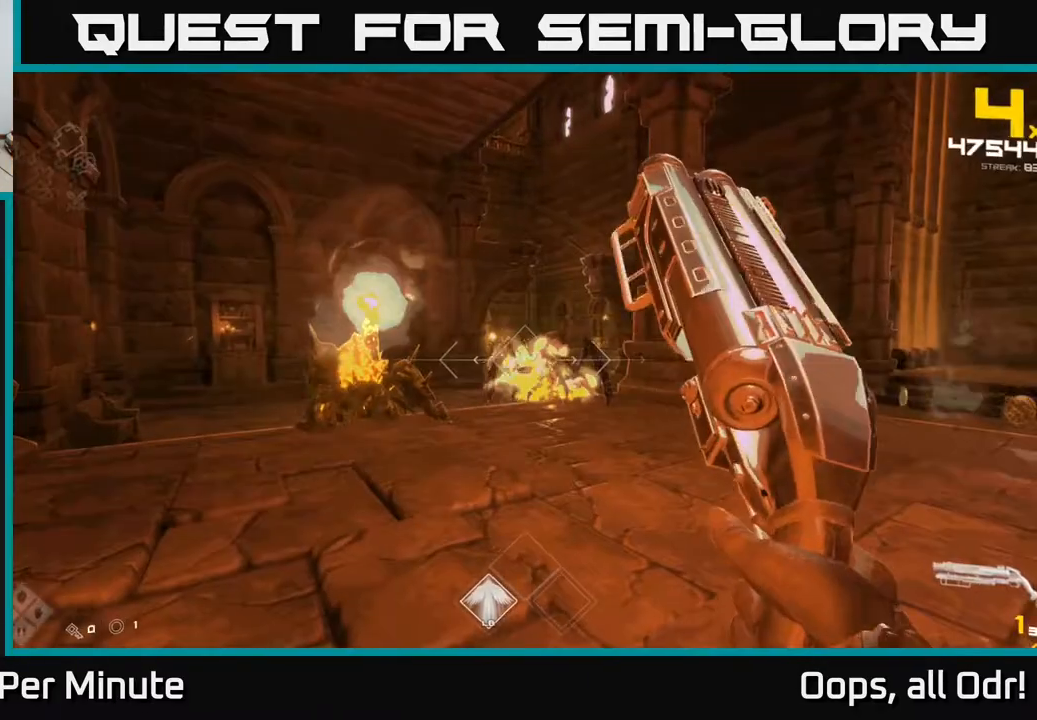
{"buttons": ["R1"], "left_stick": "up", "right_stick": "down-right", "events": [[100, "left_stick", "left"], [100, "right_stick", "left"], [183, "R2", "down"], [183, "left_stick", "up"], [183, "right_stick", "center"], [300, "R2", "up"], [317, "left_stick", "left"], [450, "right_stick", "down-right"], [500, "R1", "down"], [500, "left_stick", "up"]]}
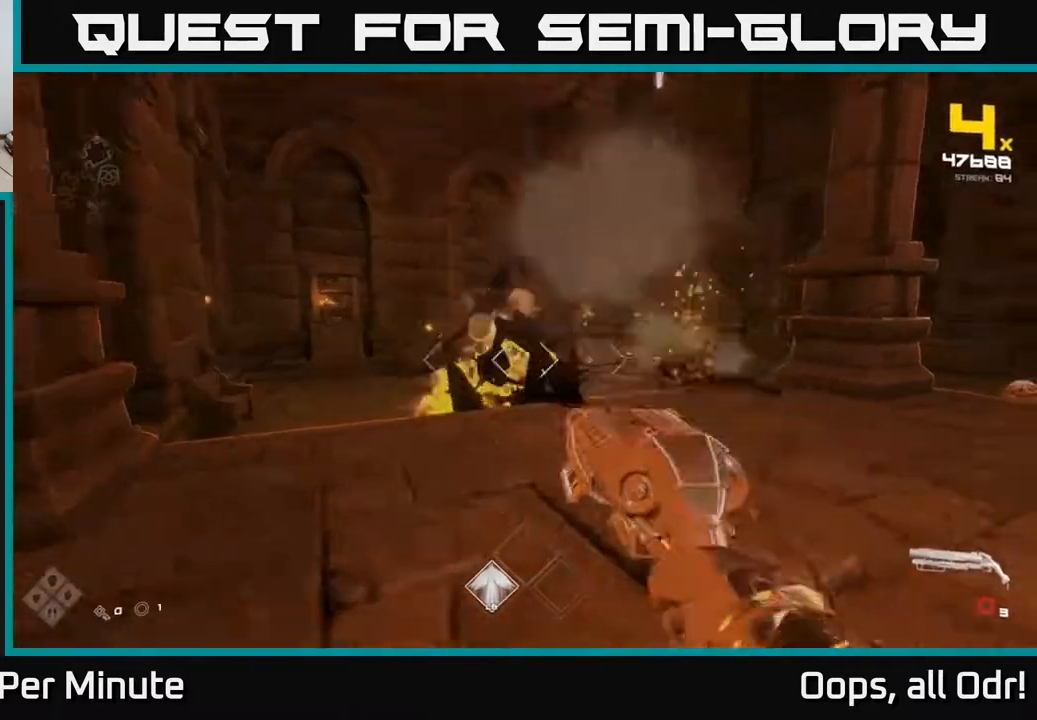
{"buttons": [], "left_stick": "up", "right_stick": "center", "events": [[17, "right_stick", "center"], [100, "R1", "up"], [117, "left_stick", "center"], [350, "R1", "down"], [417, "left_stick", "up"], [450, "R1", "up"]]}
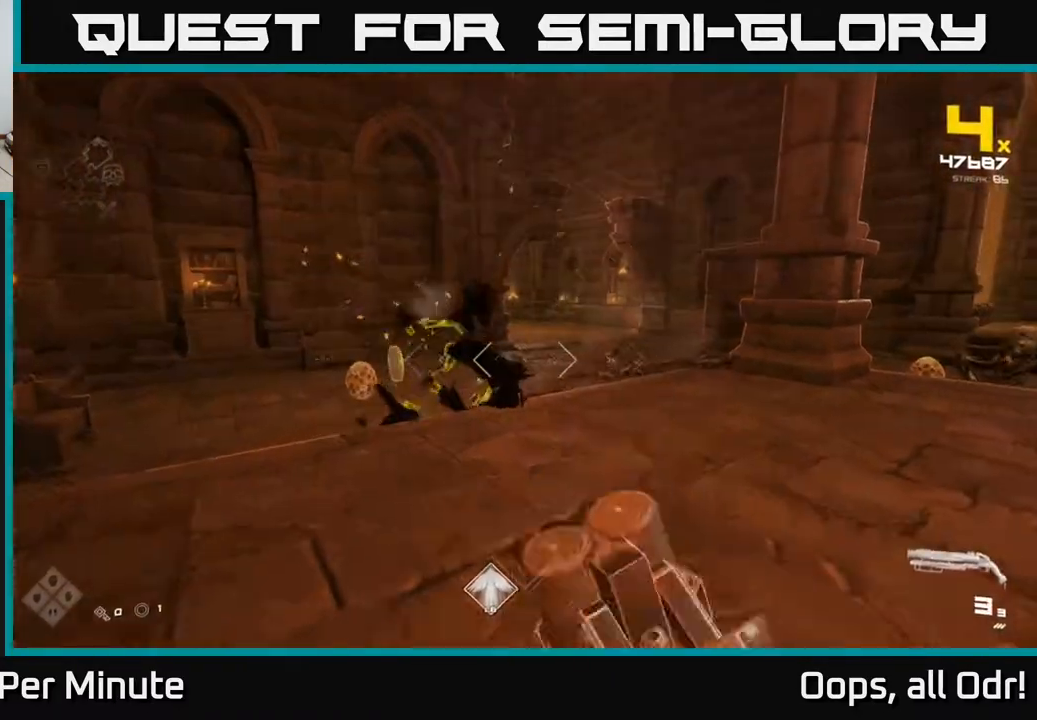
{"buttons": [], "left_stick": "up", "right_stick": "center", "events": [[83, "left_stick", "up-left"], [167, "right_stick", "left"], [217, "R2", "down"], [267, "right_stick", "center"], [300, "R2", "up"], [300, "left_stick", "center"], [450, "left_stick", "up"]]}
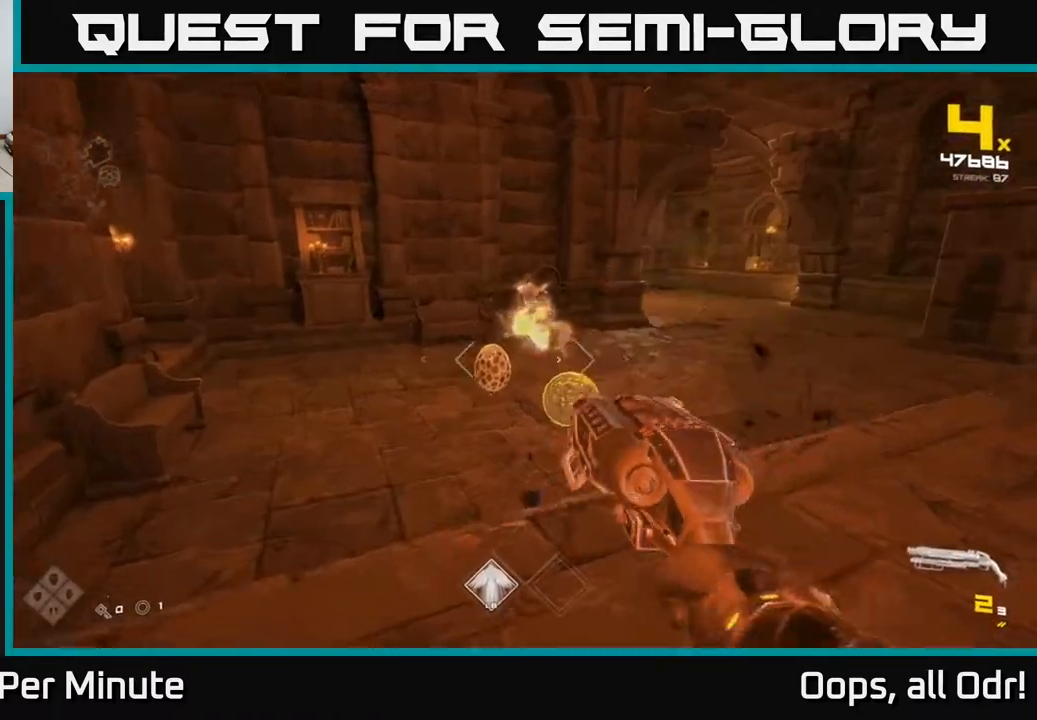
{"buttons": [], "left_stick": "up", "right_stick": "center", "events": [[17, "R2", "down"], [133, "R2", "up"], [217, "left_stick", "center"], [367, "R2", "down"], [367, "left_stick", "up"], [483, "R2", "up"]]}
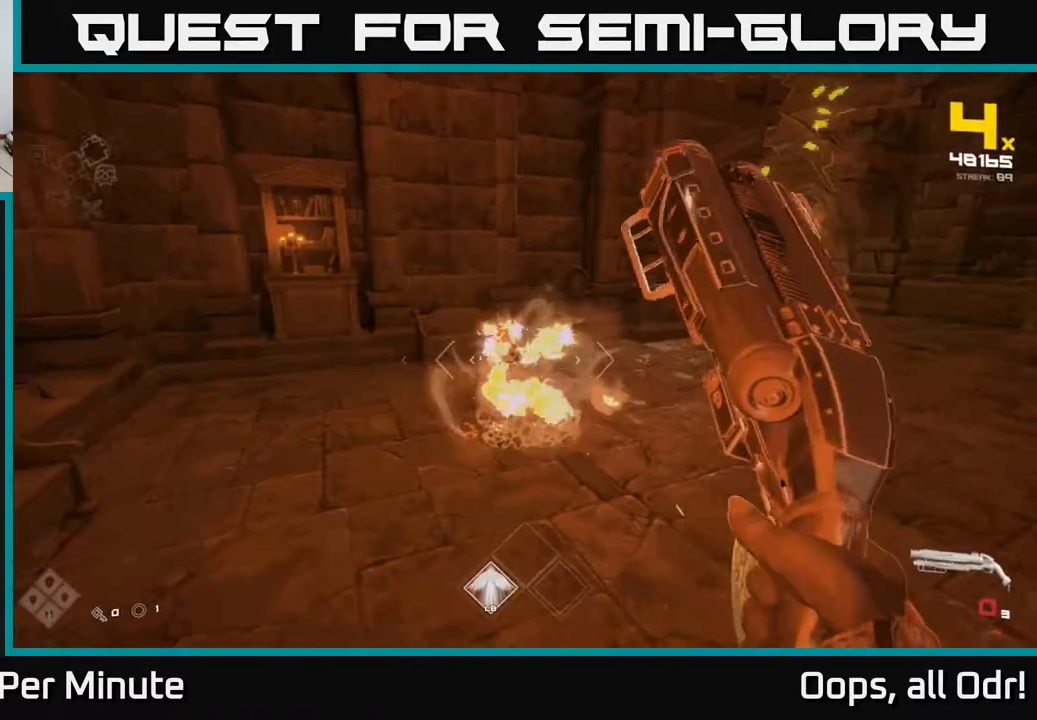
{"buttons": [], "left_stick": "up-left", "right_stick": "right", "events": [[133, "right_stick", "right"], [200, "R1", "down"], [267, "left_stick", "left"], [317, "R1", "up"], [317, "right_stick", "center"], [450, "right_stick", "right"], [467, "left_stick", "up-left"]]}
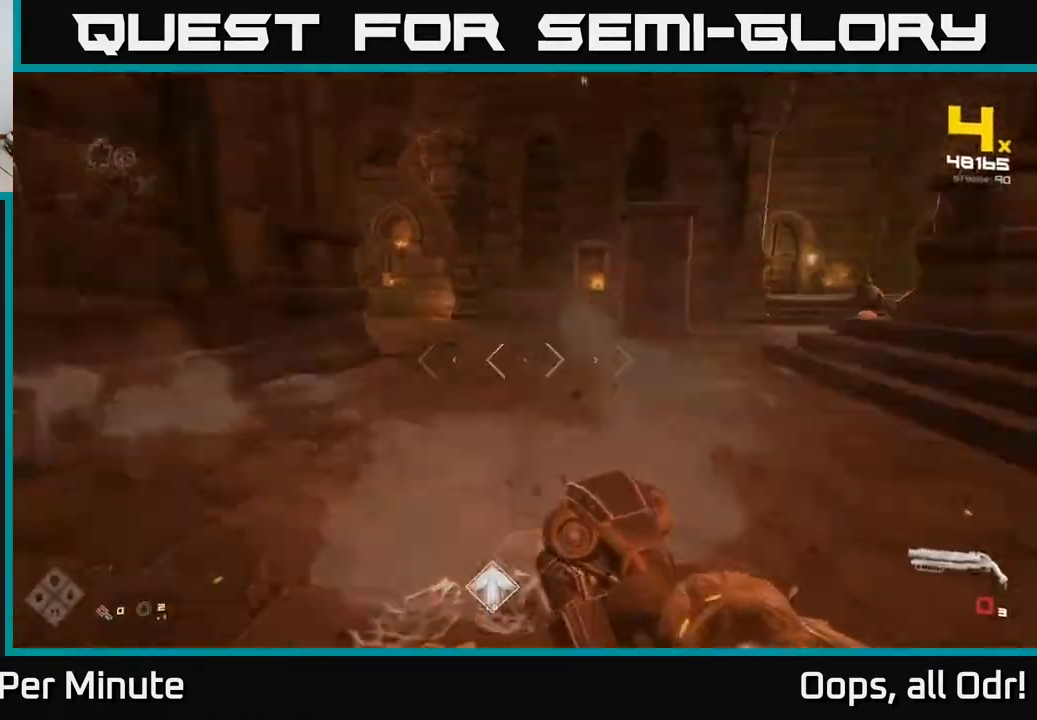
{"buttons": [], "left_stick": "up", "right_stick": "center", "events": [[17, "R1", "down"], [117, "left_stick", "up"], [133, "R1", "up"], [133, "right_stick", "center"], [350, "right_stick", "right"], [483, "right_stick", "center"]]}
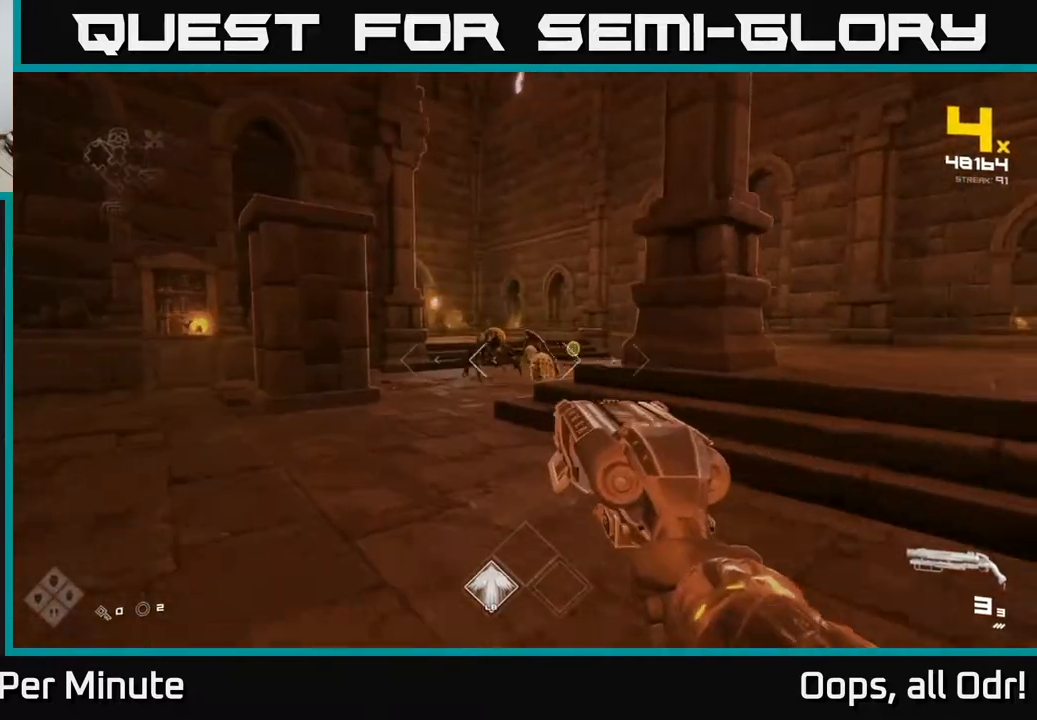
{"buttons": [], "left_stick": "up", "right_stick": "center", "events": [[283, "R2", "down"], [350, "R2", "up"]]}
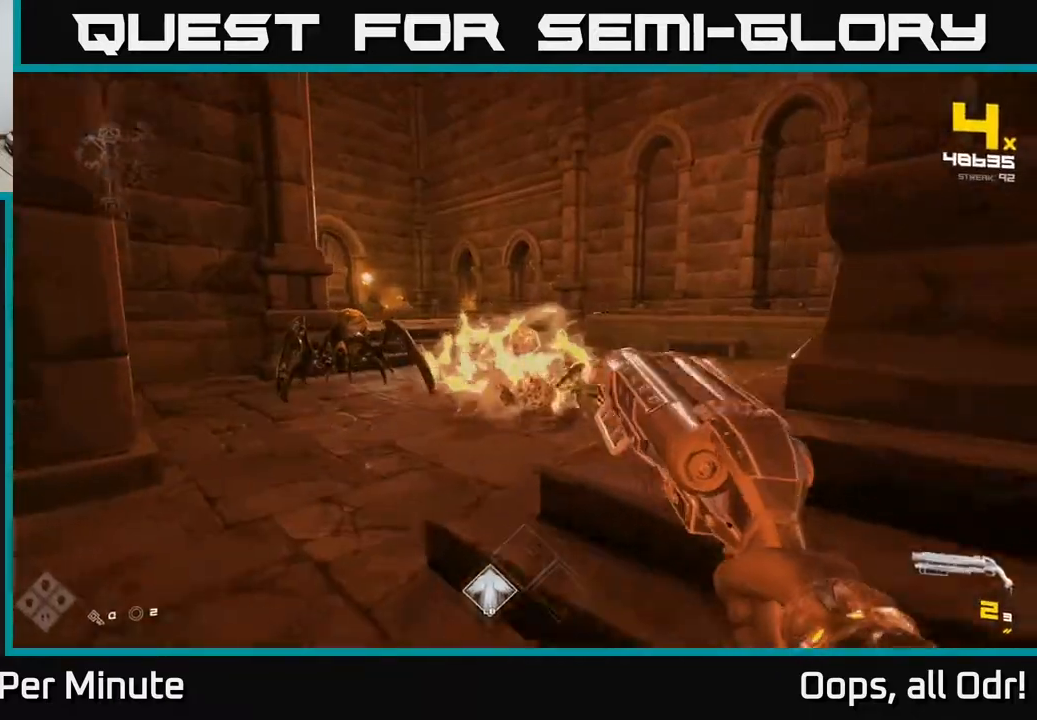
{"buttons": ["R2"], "left_stick": "down", "right_stick": "center", "events": [[67, "R2", "down"], [167, "R2", "up"], [200, "left_stick", "center"], [283, "right_stick", "left"], [333, "left_stick", "down"], [383, "right_stick", "center"], [433, "R2", "down"]]}
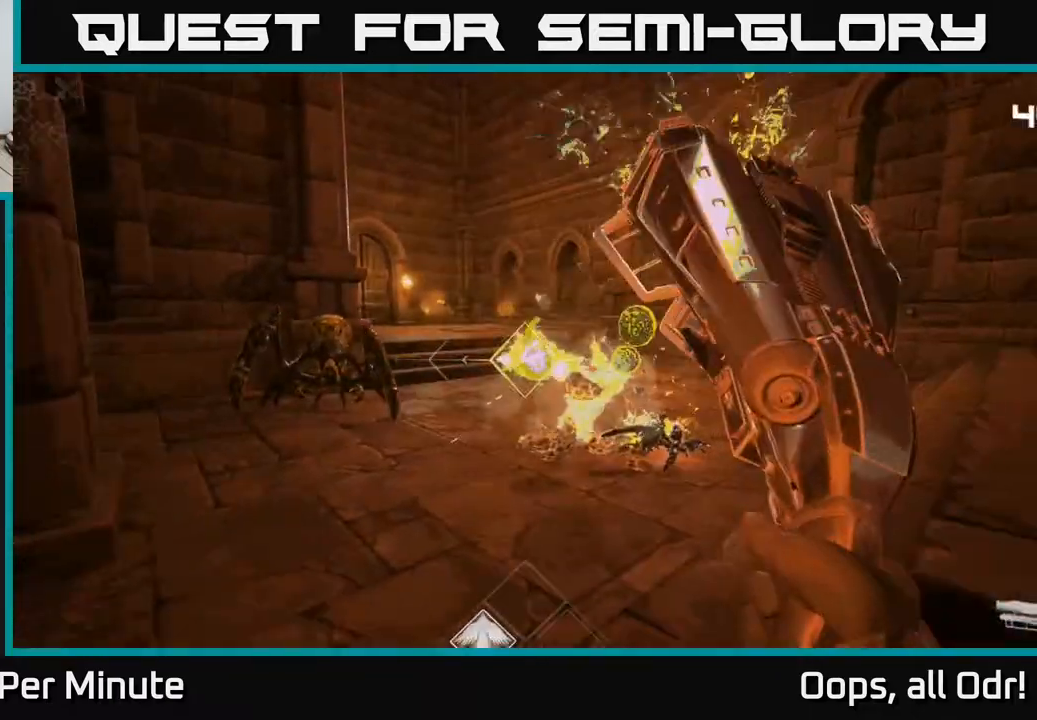
{"buttons": [], "left_stick": "center", "right_stick": "center", "events": [[33, "R2", "up"], [150, "left_stick", "down-right"], [250, "R1", "down"], [383, "R1", "up"], [467, "left_stick", "center"]]}
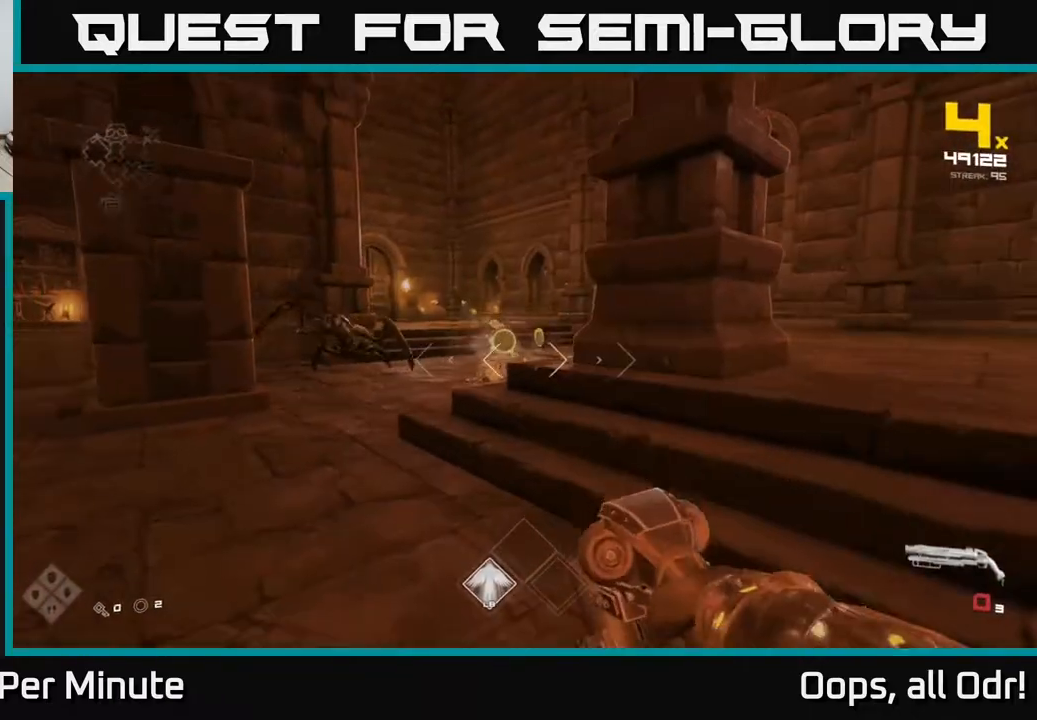
{"buttons": ["R2"], "left_stick": "up", "right_stick": "center", "events": [[50, "R1", "down"], [83, "left_stick", "up-left"], [200, "R1", "up"], [300, "left_stick", "up"], [483, "R2", "down"]]}
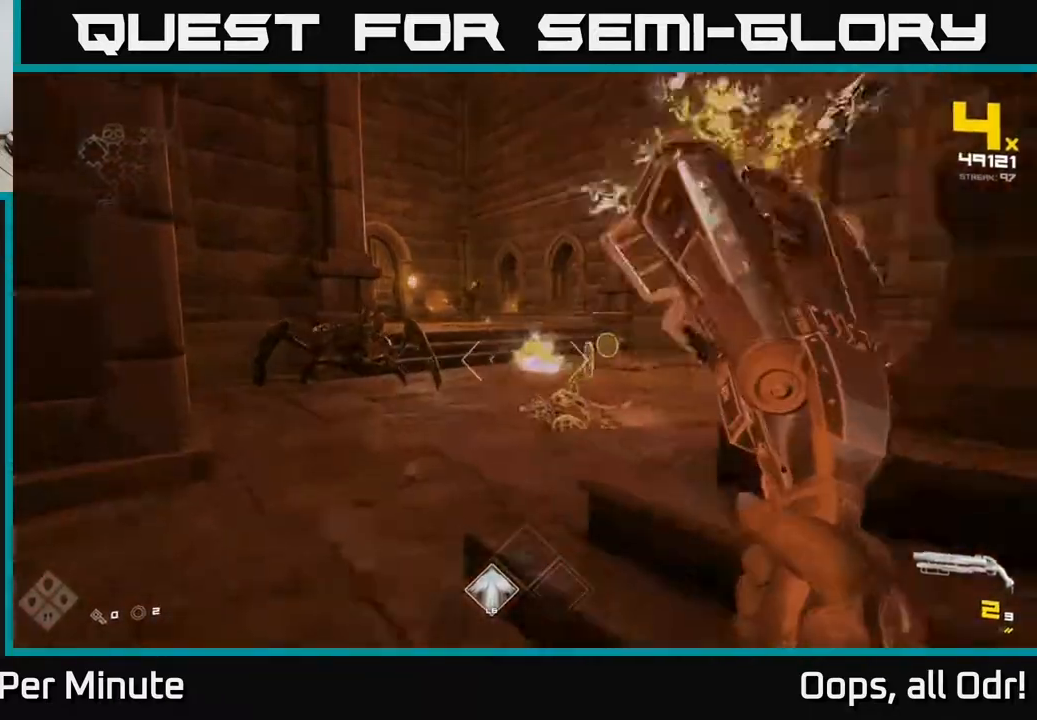
{"buttons": [], "left_stick": "down", "right_stick": "center", "events": [[50, "R2", "up"], [50, "left_stick", "up-left"], [83, "right_stick", "left"], [167, "left_stick", "center"], [283, "R2", "down"], [283, "right_stick", "center"], [300, "left_stick", "down"], [400, "R2", "up"]]}
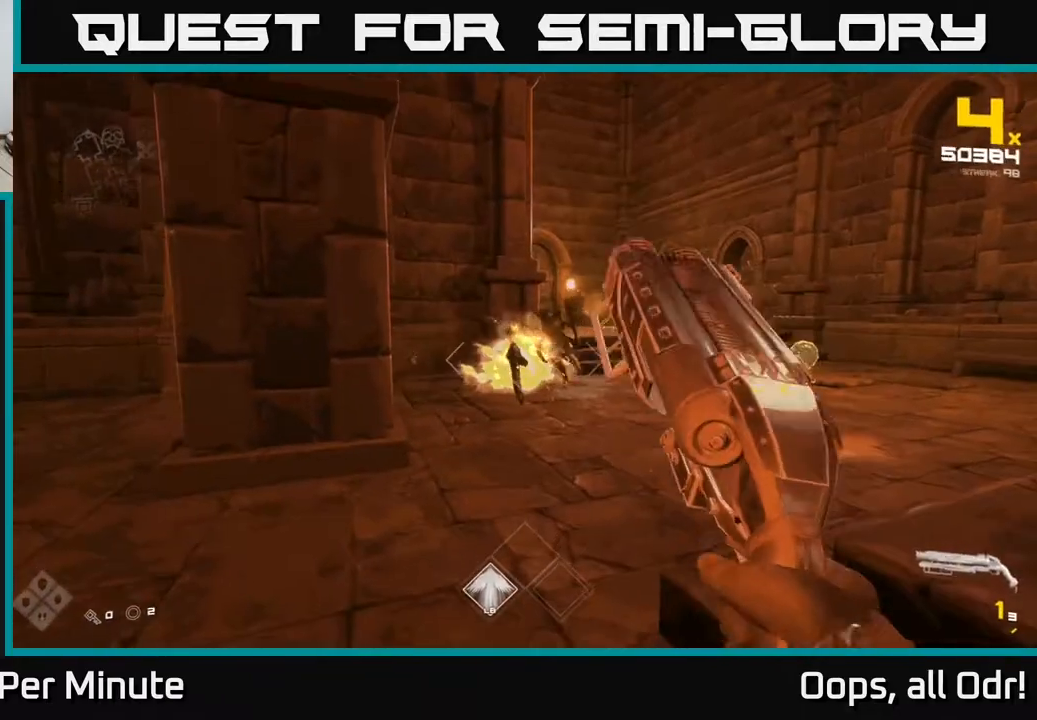
{"buttons": ["R1"], "left_stick": "down-right", "right_stick": "center", "events": [[33, "left_stick", "center"], [117, "R2", "down"], [150, "left_stick", "down"], [200, "R2", "up"], [417, "left_stick", "down-right"], [483, "R1", "down"]]}
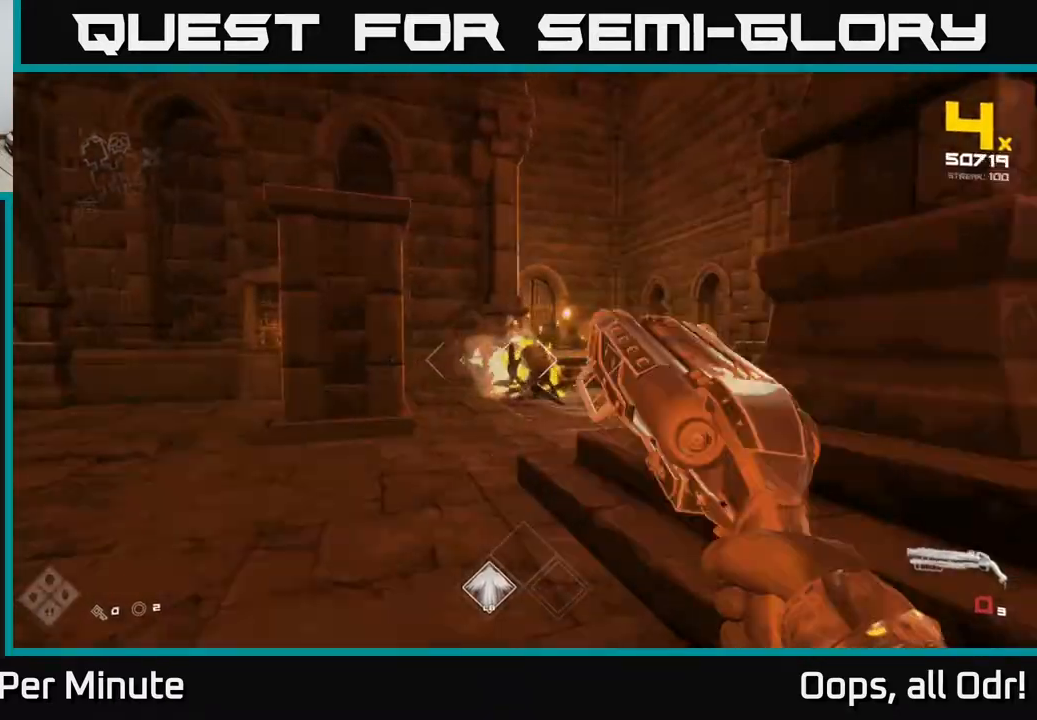
{"buttons": [], "left_stick": "up", "right_stick": "center", "events": [[100, "R1", "up"], [150, "left_stick", "down-left"], [233, "left_stick", "up-left"], [300, "R1", "down"], [300, "left_stick", "up"], [433, "R1", "up"]]}
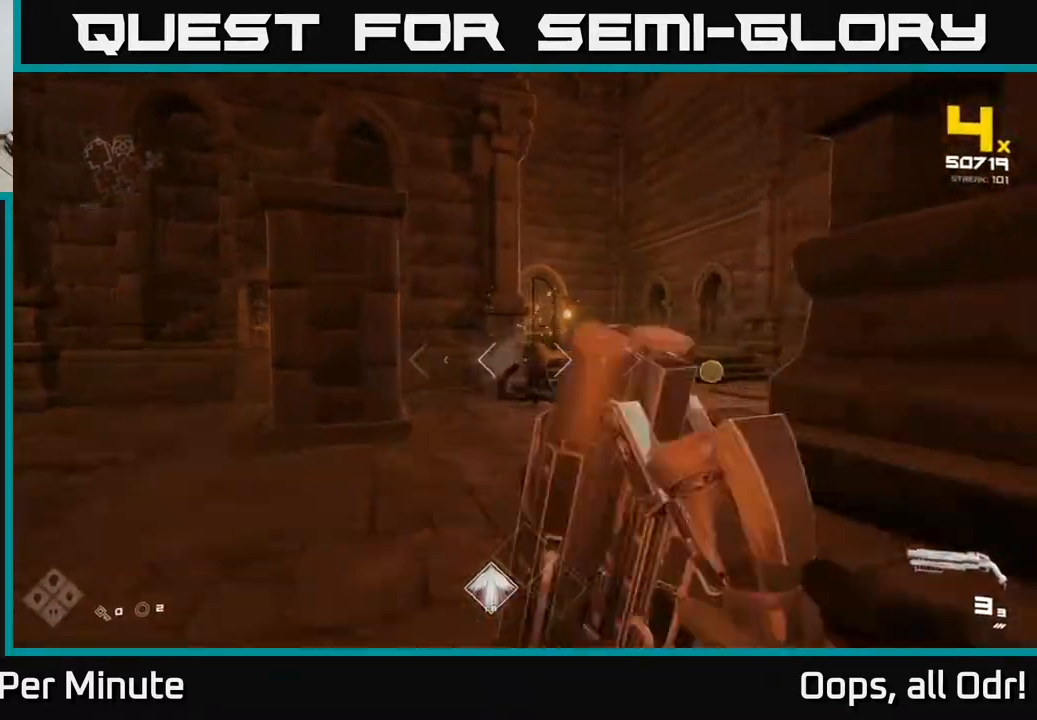
{"buttons": [], "left_stick": "up-right", "right_stick": "down-right", "events": [[183, "R2", "down"], [300, "R2", "up"], [367, "left_stick", "up-right"], [383, "right_stick", "down-right"]]}